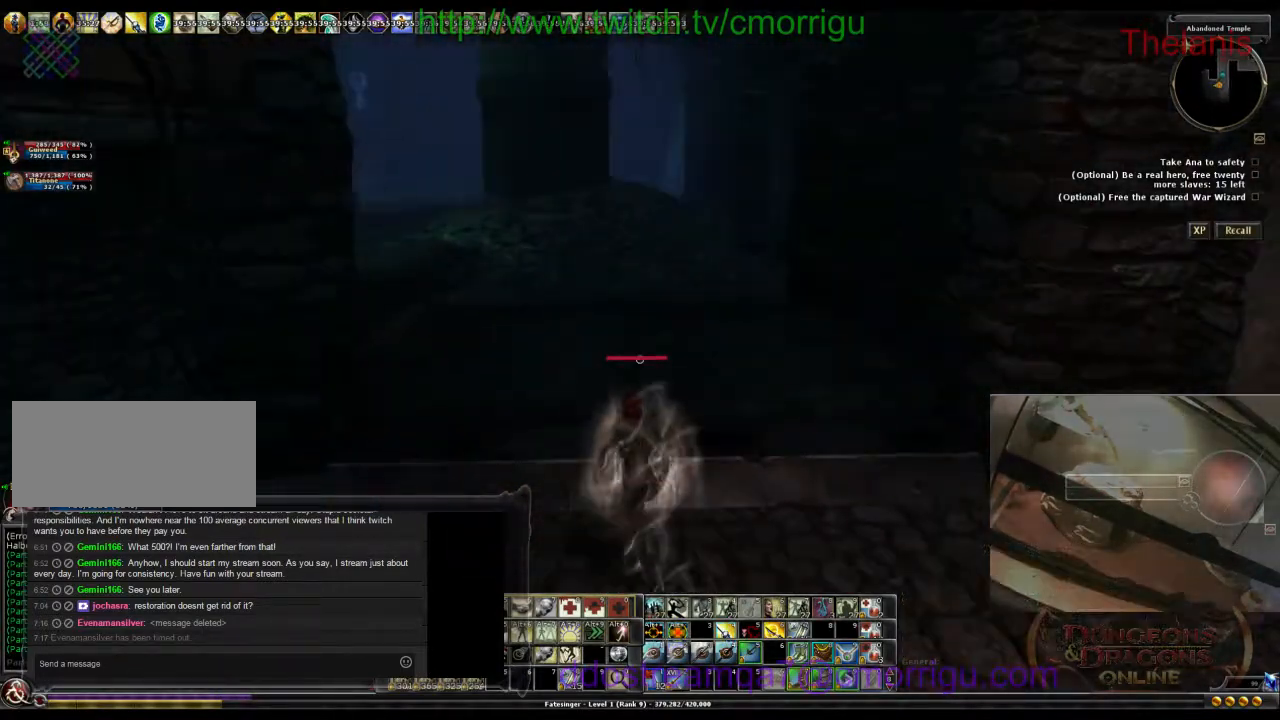
Gameplay with keyboard; each line is a JSON object with the keys held at the frame after it. "events" lists presses ("down") and releases ("up") of ".", "/", "0", "1", "2", "3", "4", "5", "6", "7", "8", "9", "a", "b", "backslash", "backspace", "c", "caps_lock", "comma", "ctrl_l", "ctrl_r", "d", "e", "equals", "escape", "f", "f1", "f10", "f11", "f12", "f2", "f3", "f4", "f5", "f6", "f7", "f8", "f9", "g", "h", "i", "j", "k", "l", "lbracket", "m", "minus", "n", "o", "p", "q", "quote", "r", "rbracket", "return", "s", "semicolon", "shift_l", "shift_r", "space", "t", "tab", "tilde", "u", "v", "w", "x", "y" and "z" between this image and that frame as [ms after this image, input, new state], when the widget could be followed in between. No other keys are recorded. Mouse input is not recorded.
{"keys": [], "events": [[133, "w", "up"]]}
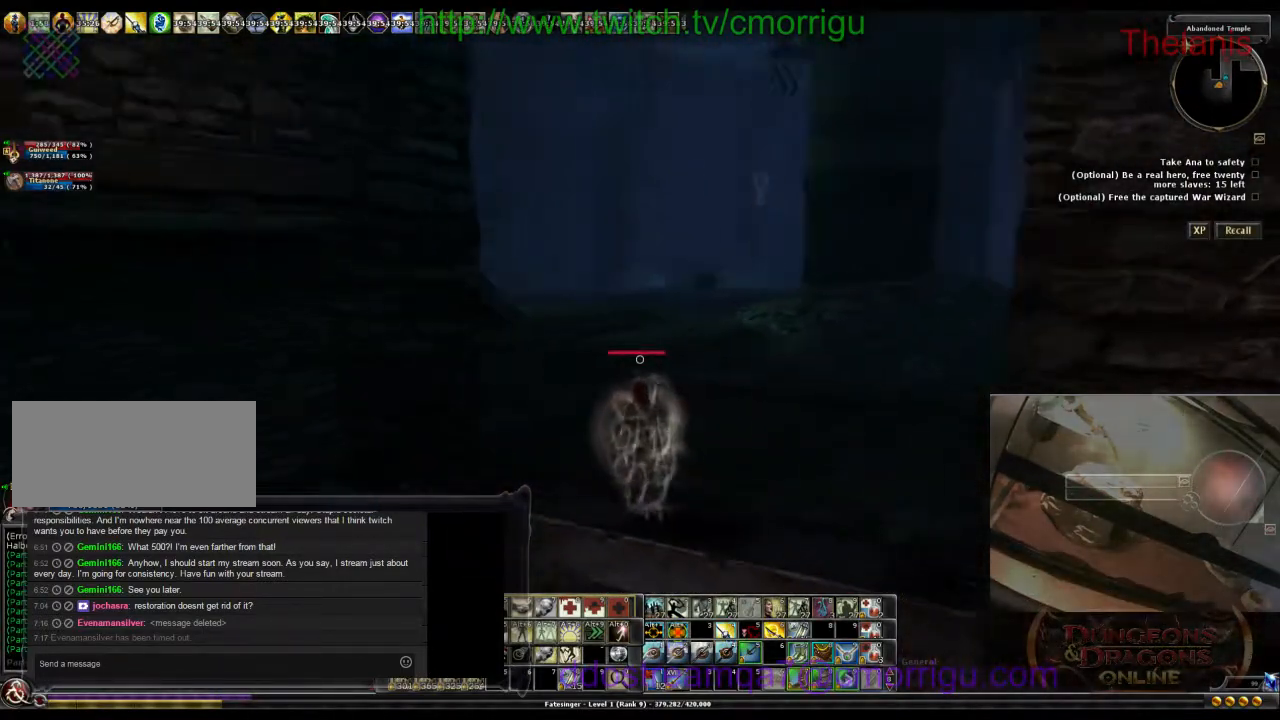
{"keys": [], "events": []}
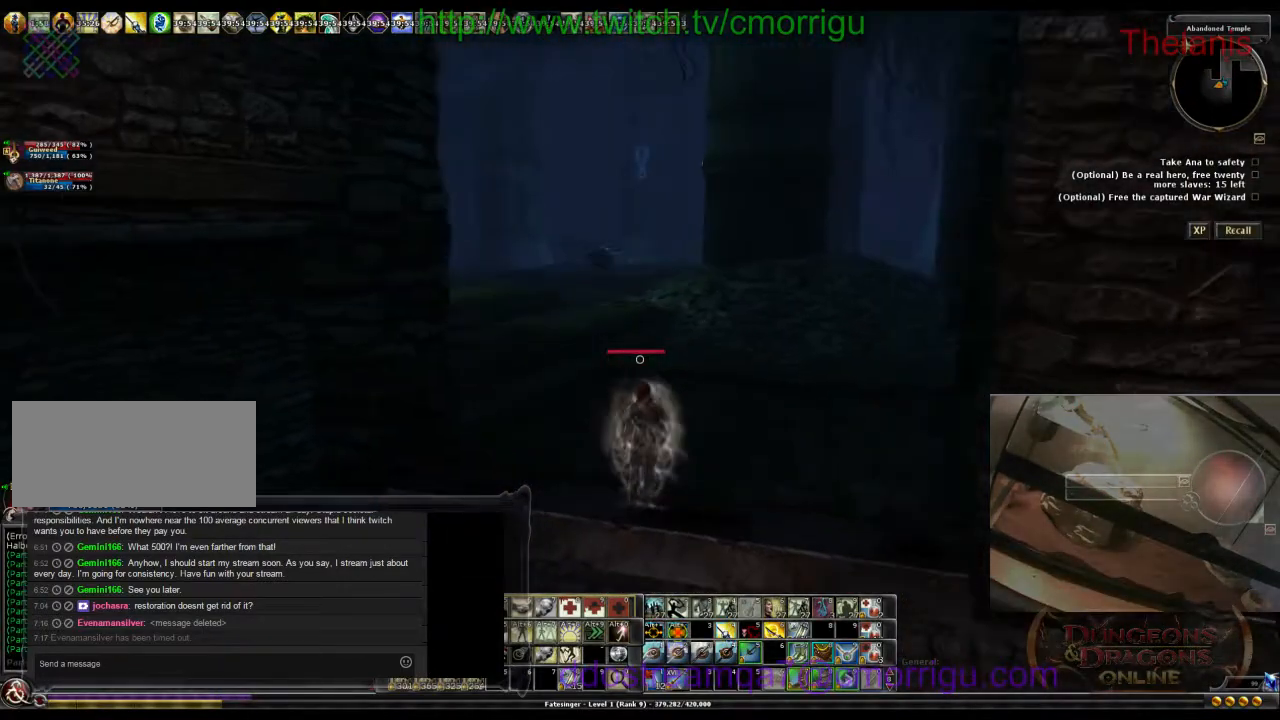
{"keys": [], "events": []}
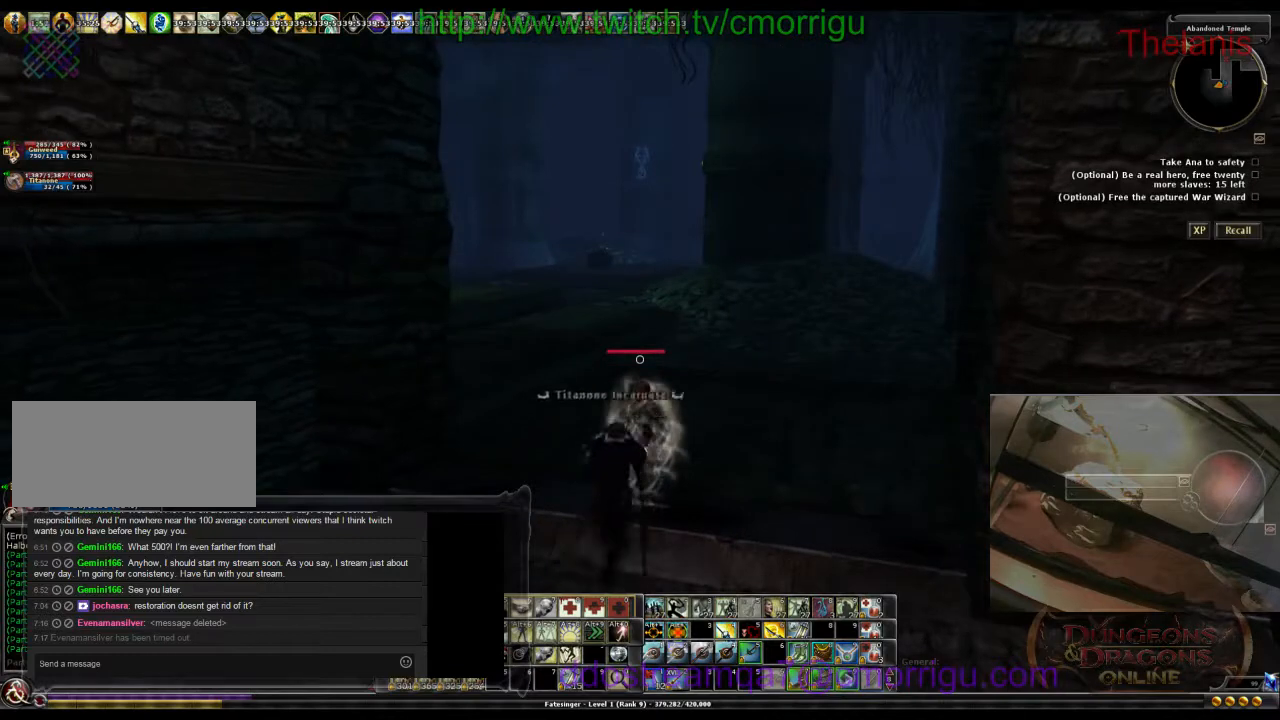
{"keys": [], "events": []}
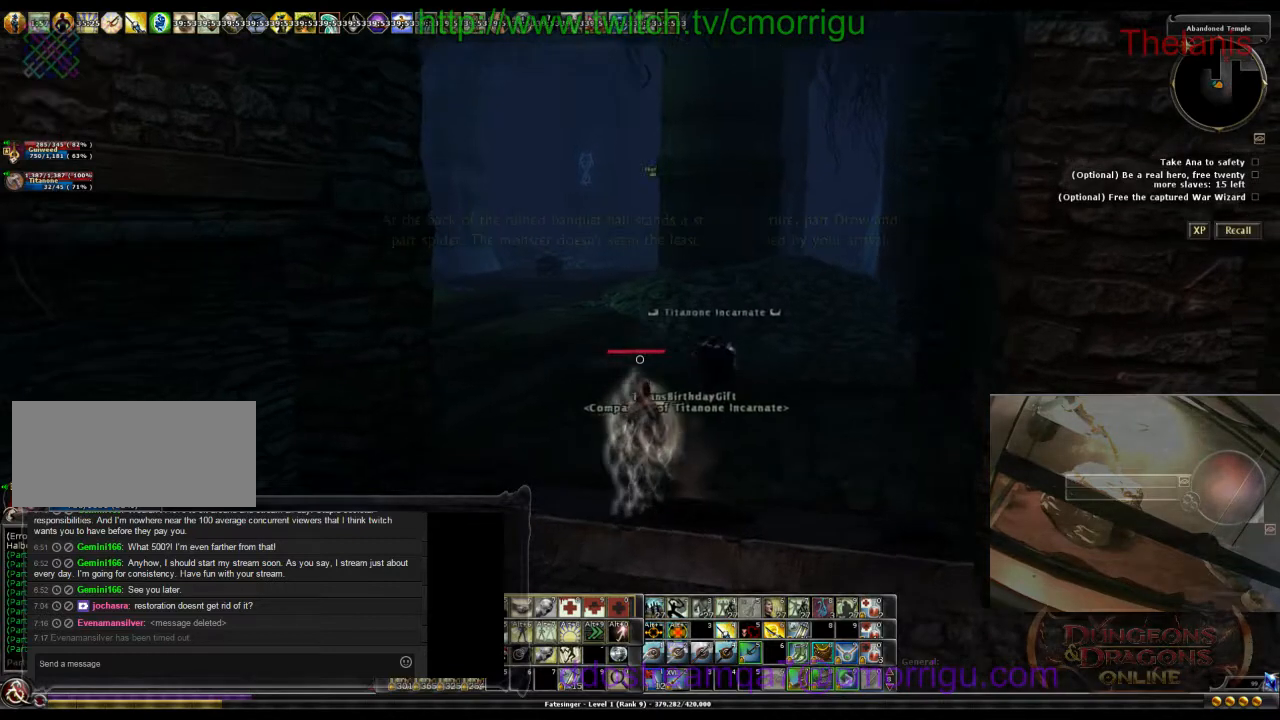
{"keys": [], "events": []}
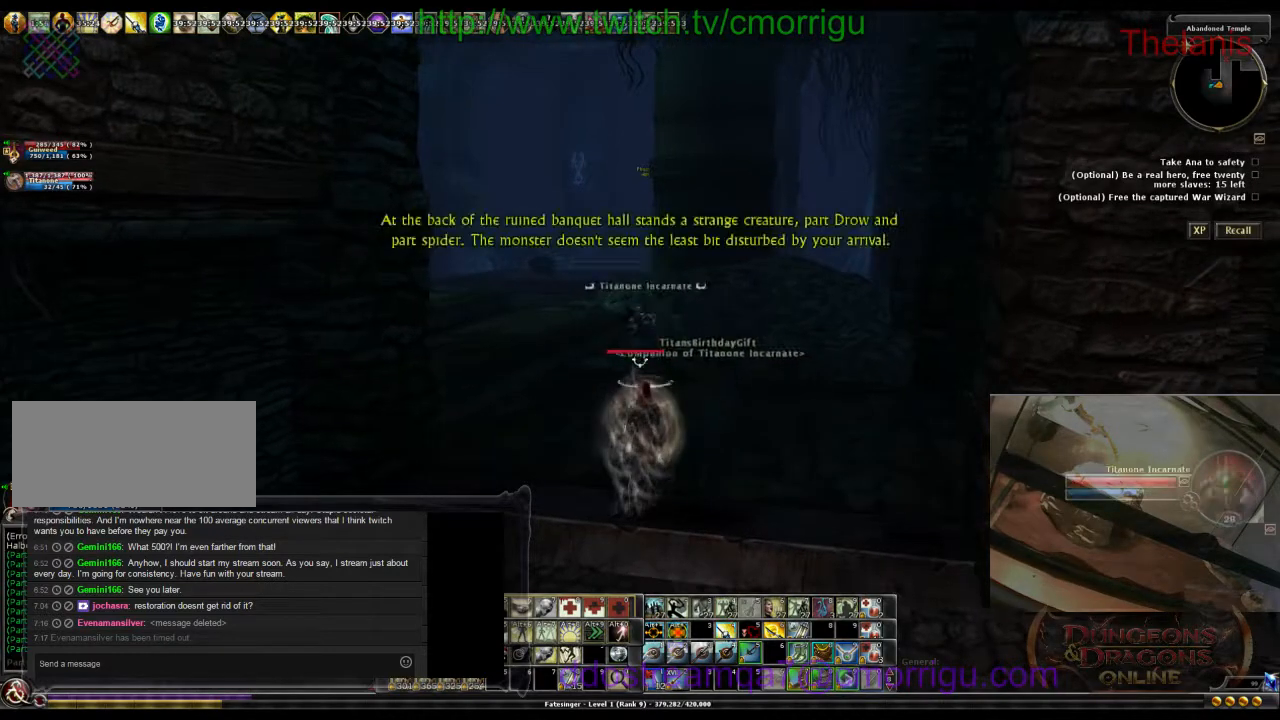
{"keys": ["w"], "events": [[500, "w", "down"]]}
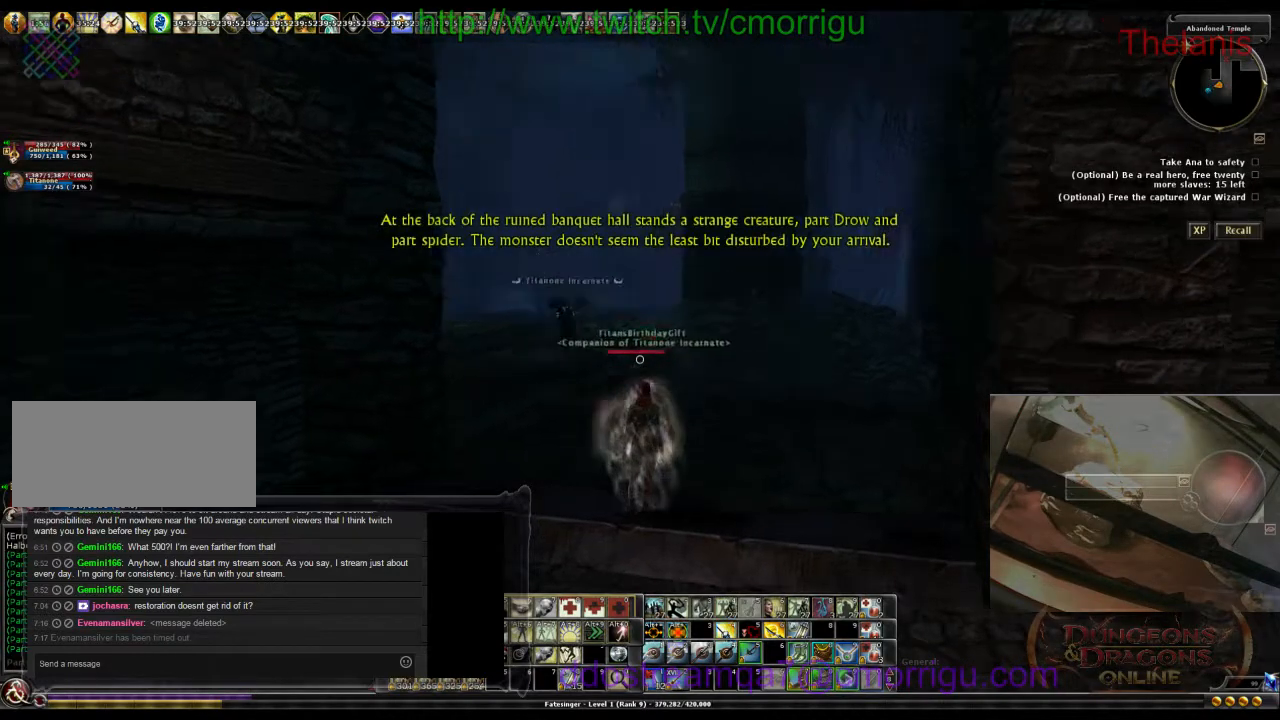
{"keys": [], "events": [[200, "w", "up"]]}
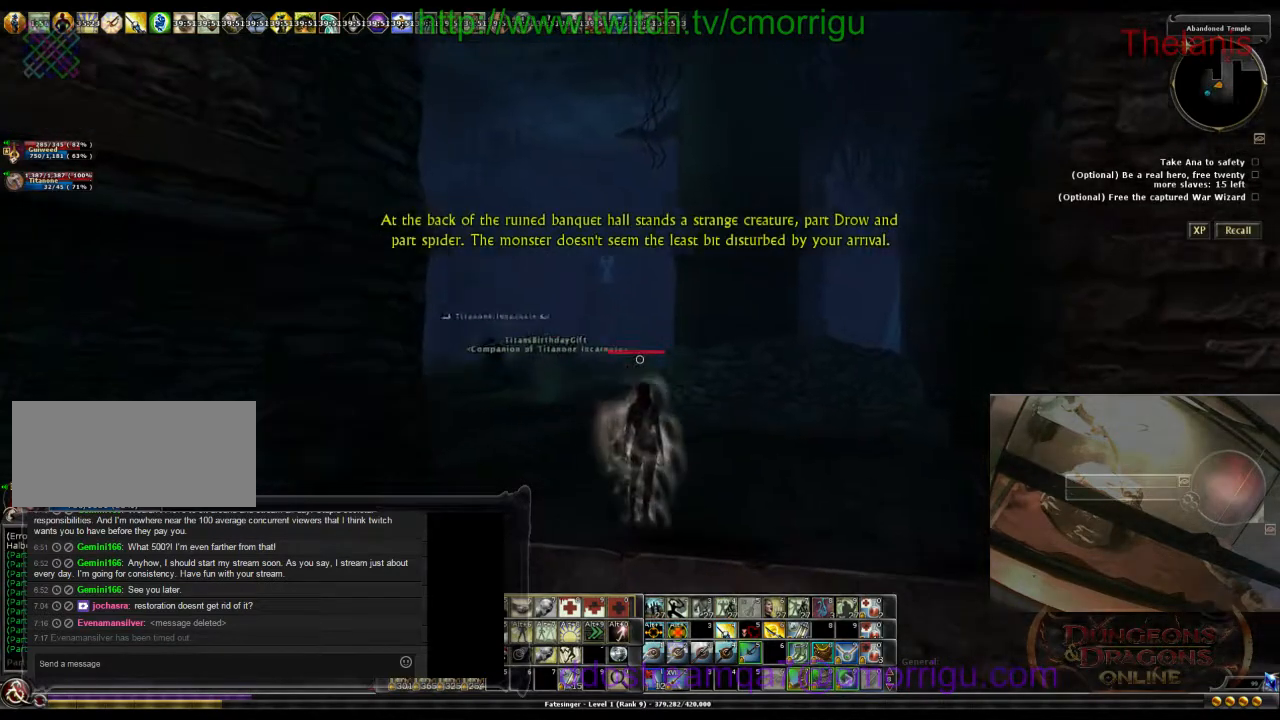
{"keys": ["w"], "events": [[200, "w", "down"]]}
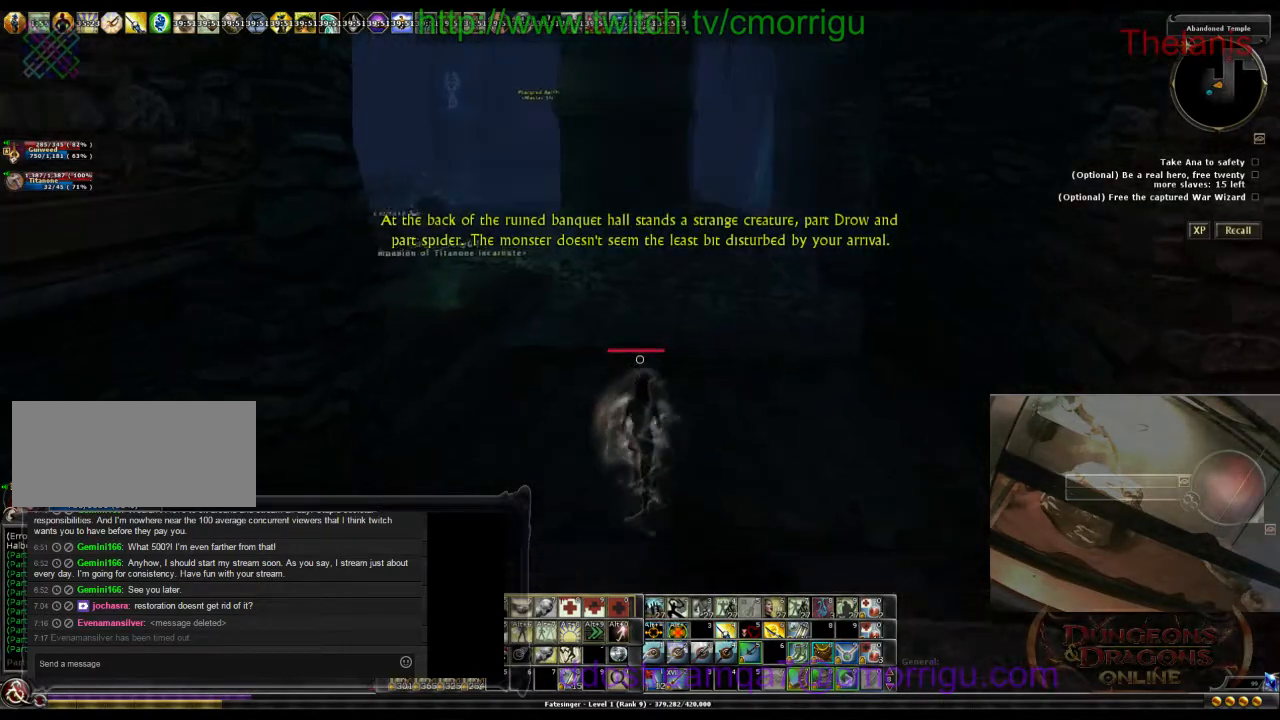
{"keys": ["w"], "events": []}
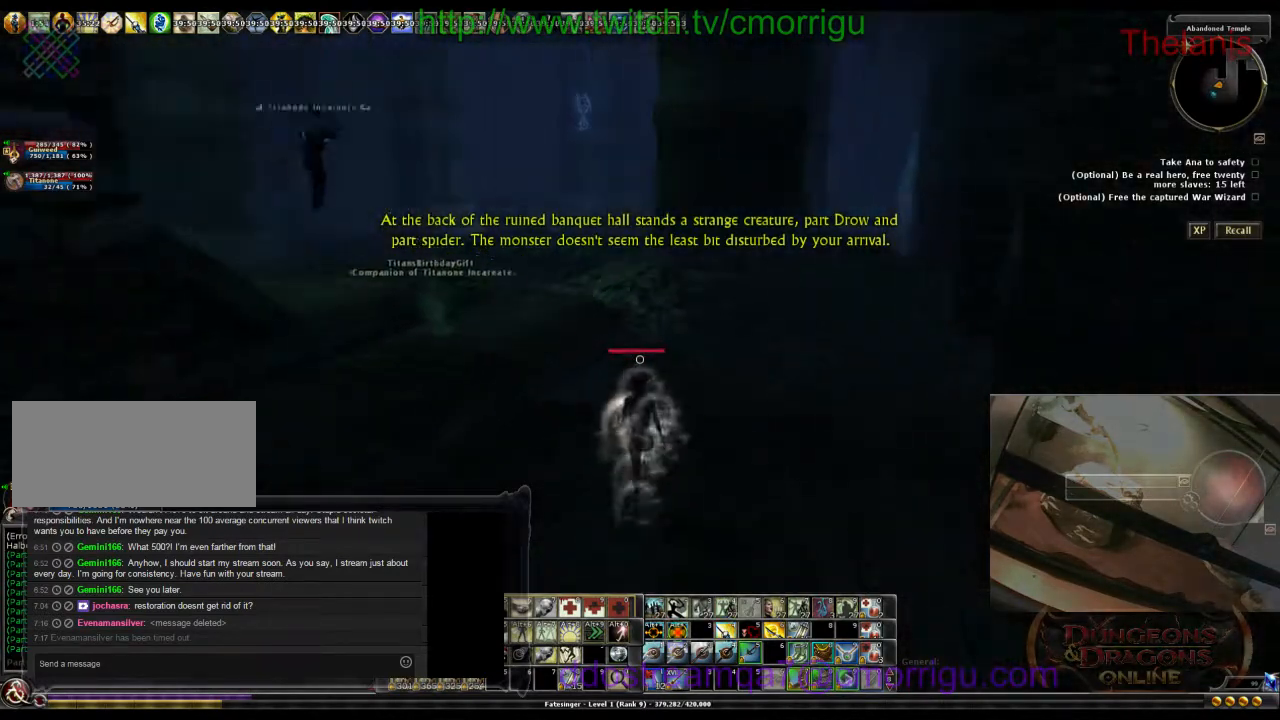
{"keys": ["w"], "events": []}
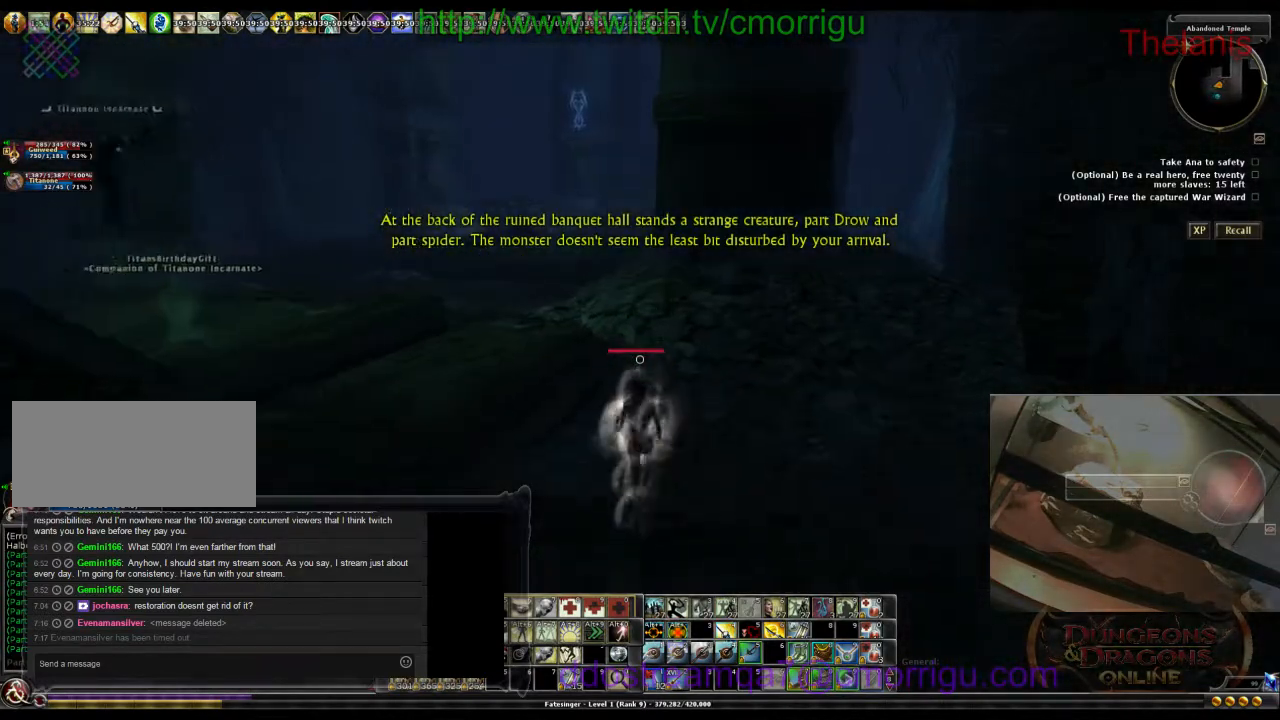
{"keys": ["w"], "events": []}
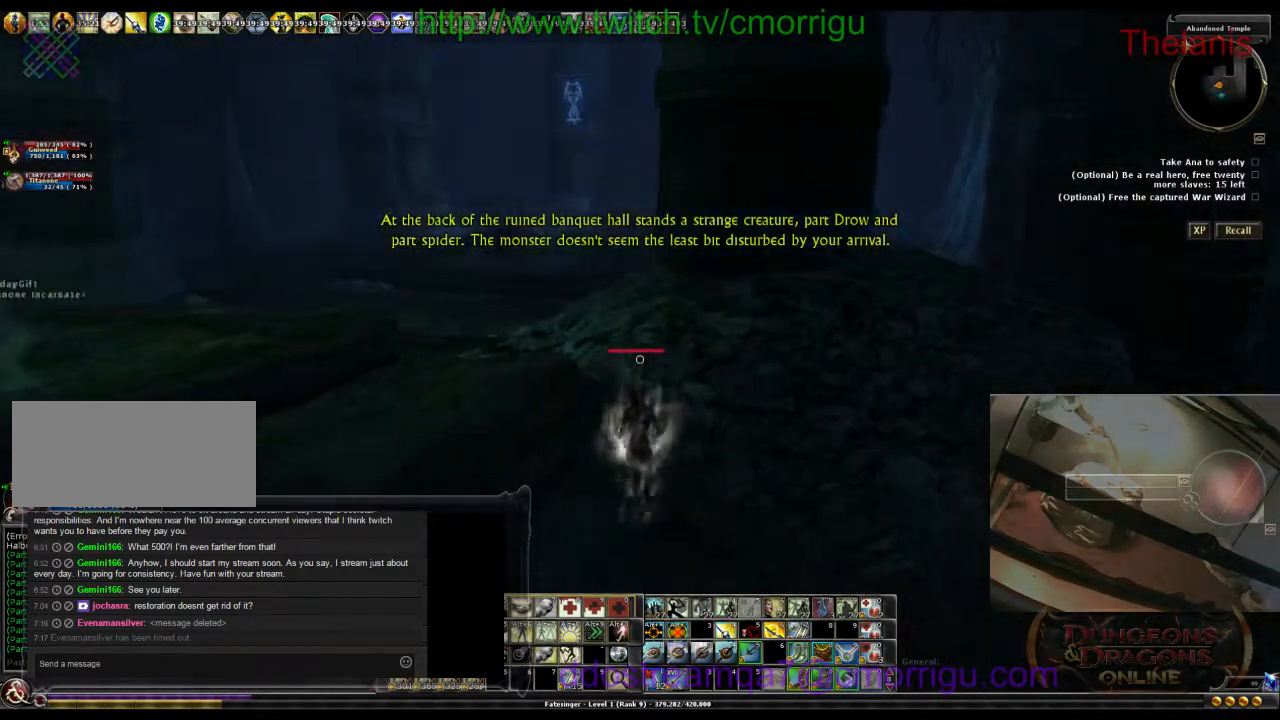
{"keys": [], "events": [[233, "w", "up"]]}
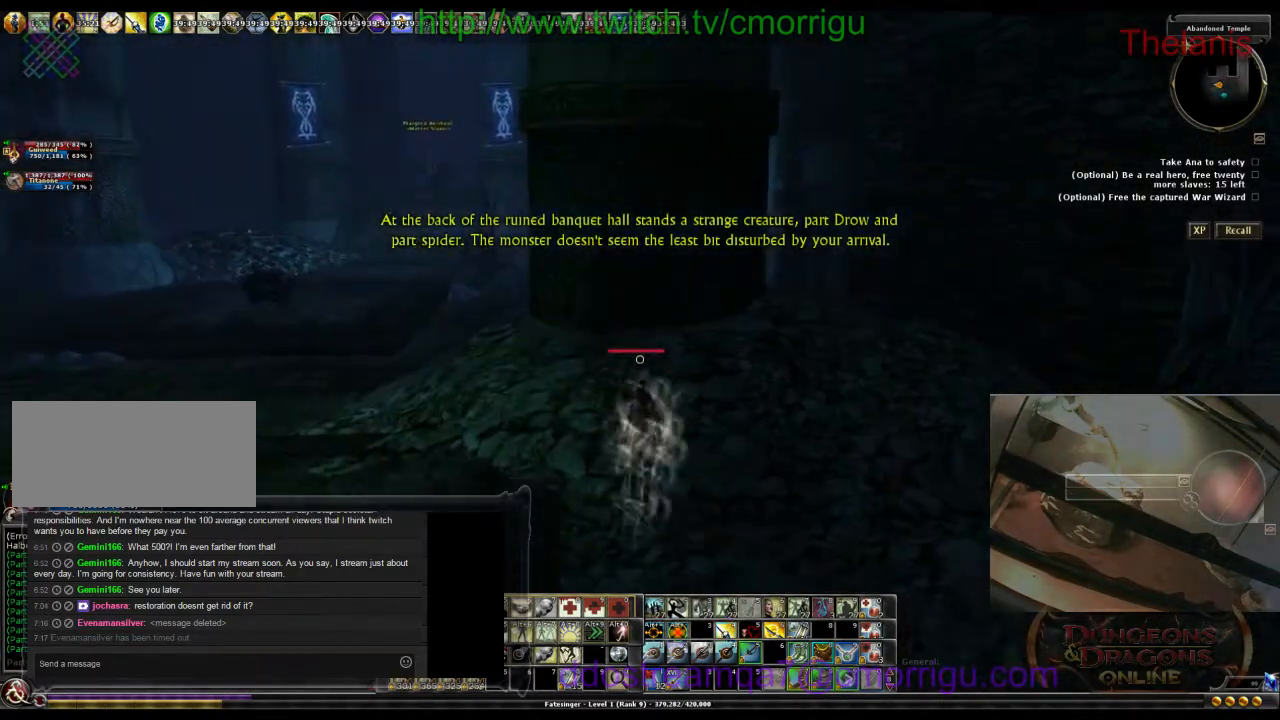
{"keys": ["w"], "events": [[67, "w", "down"]]}
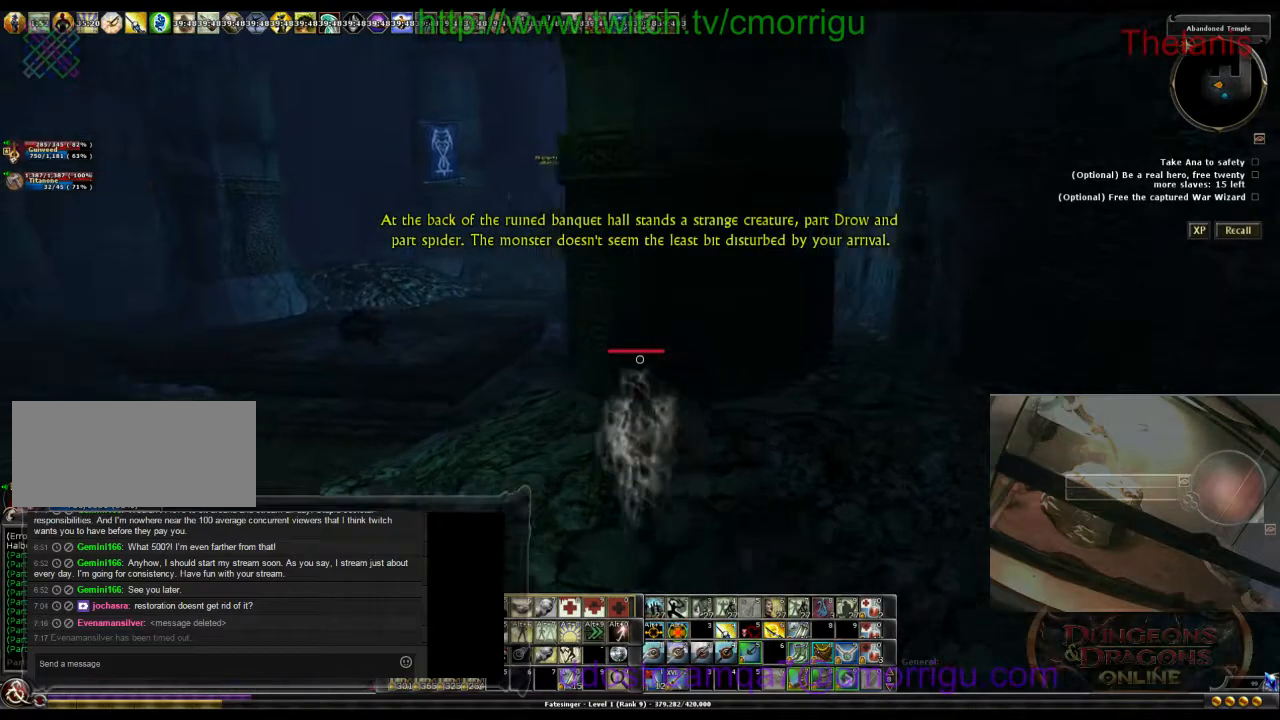
{"keys": [], "events": [[133, "w", "up"]]}
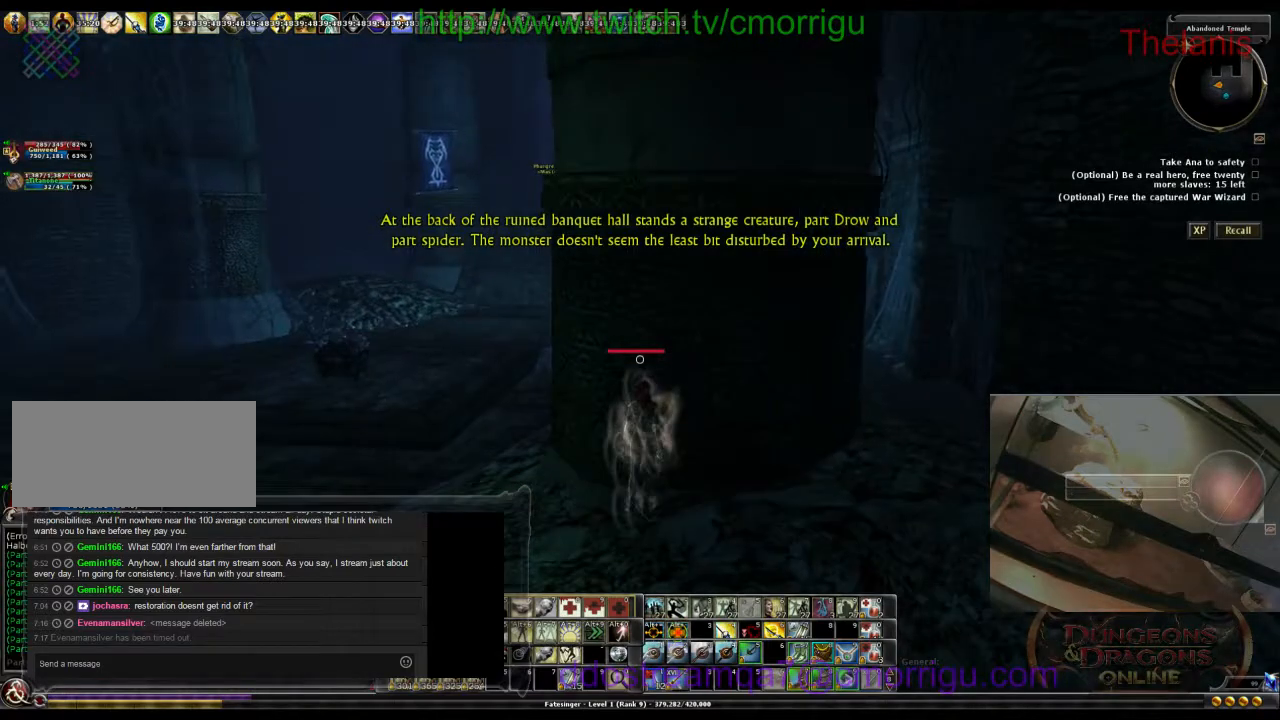
{"keys": [], "events": []}
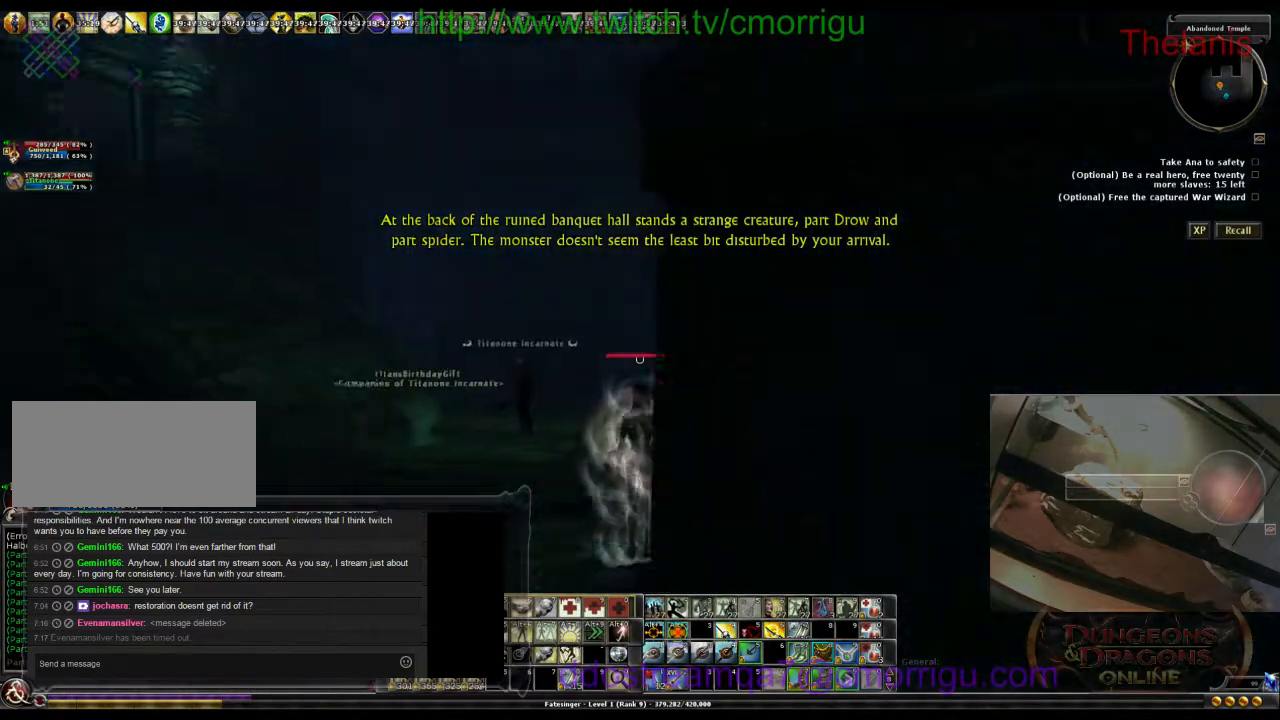
{"keys": [], "events": []}
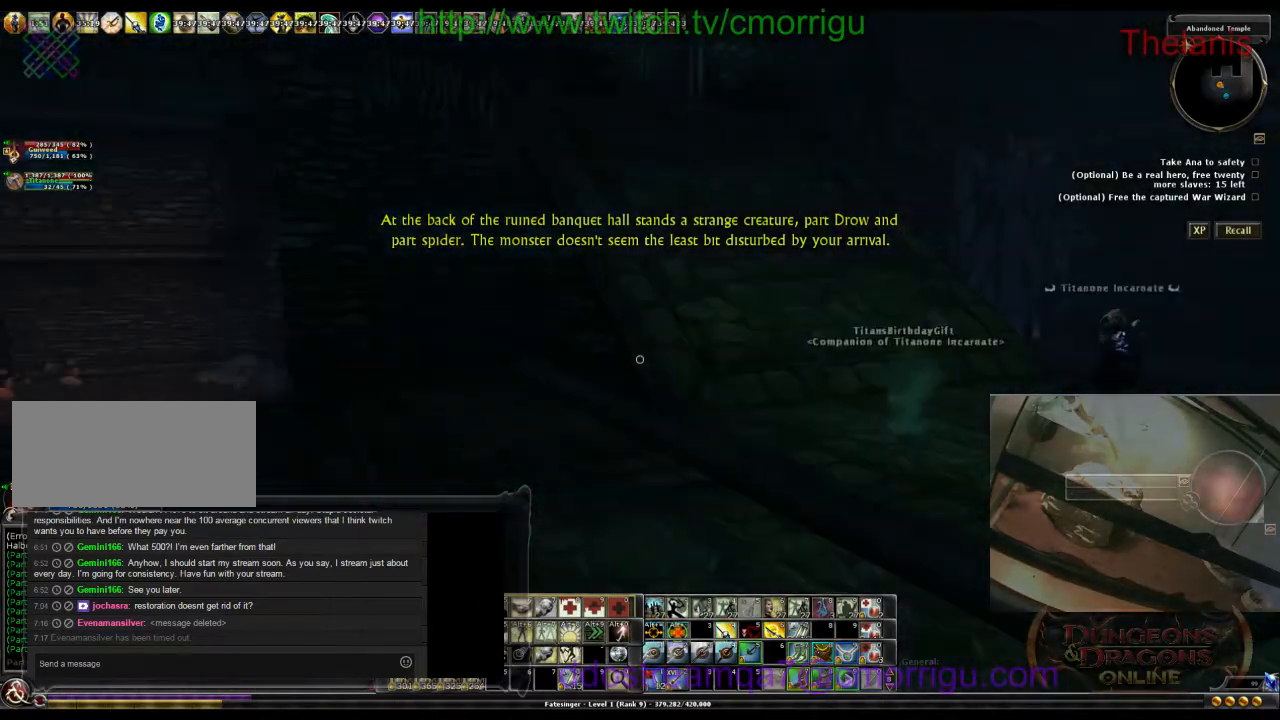
{"keys": [], "events": []}
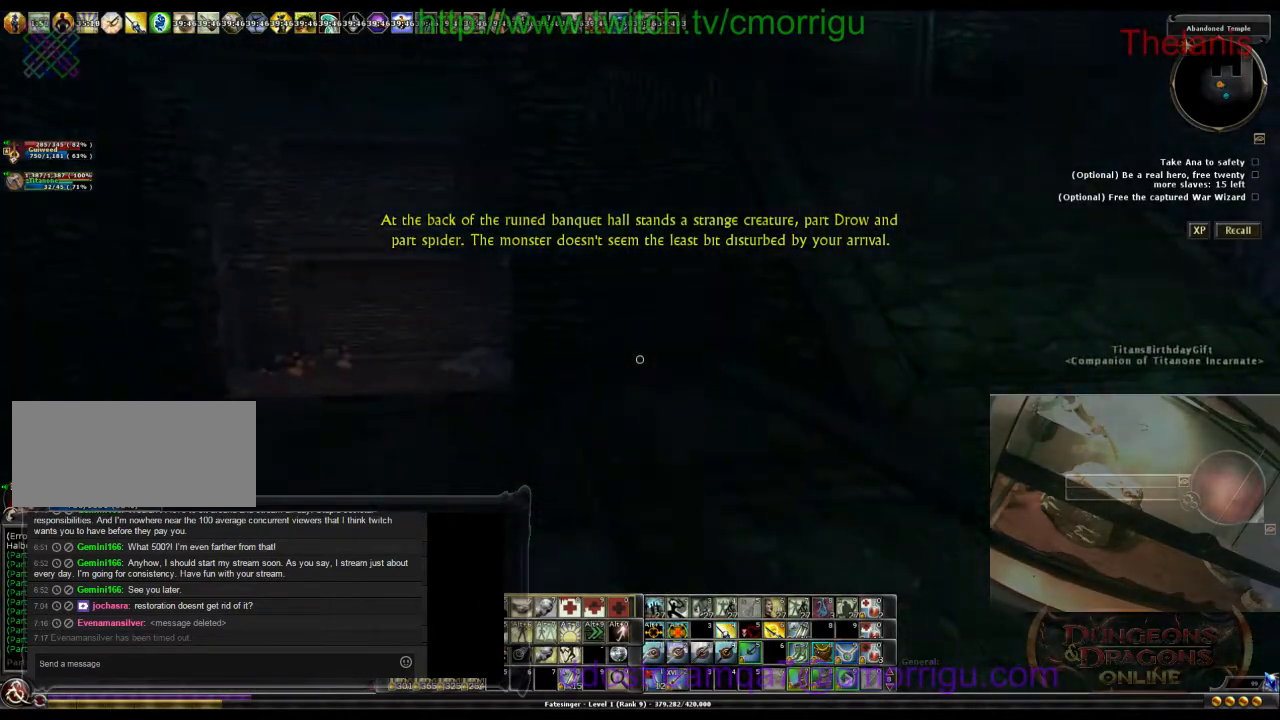
{"keys": ["a"], "events": [[333, "a", "down"]]}
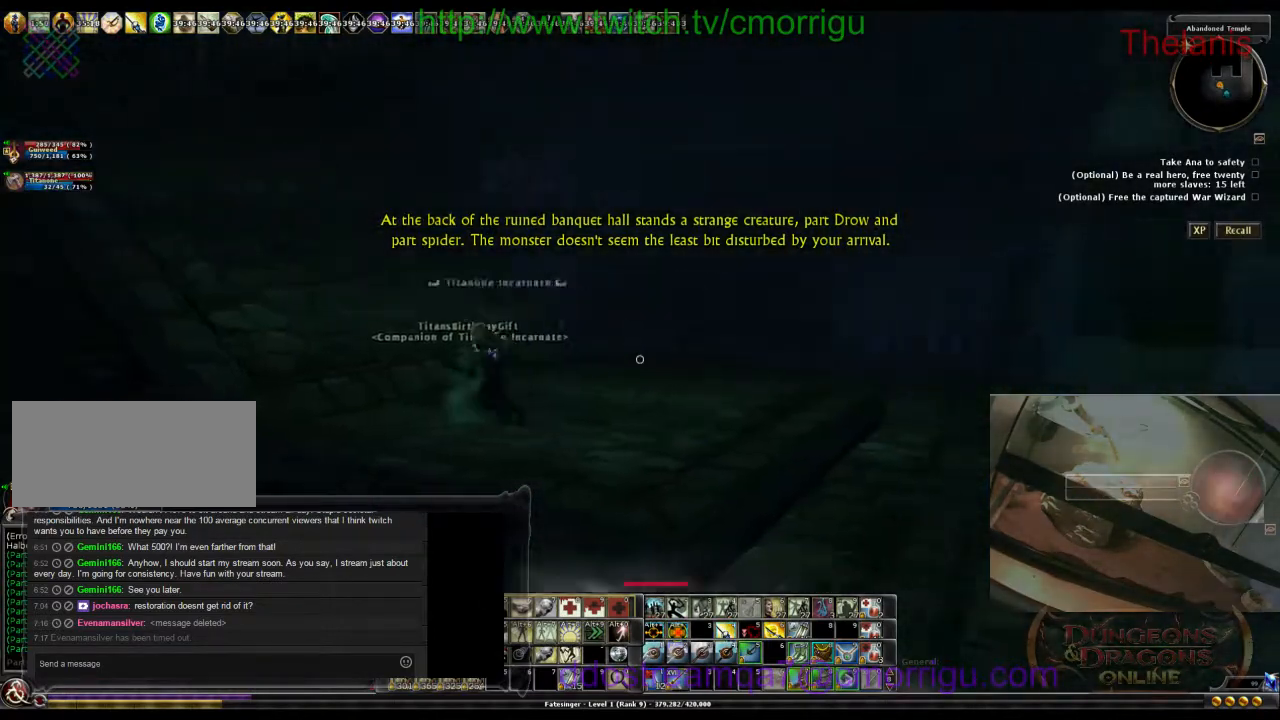
{"keys": ["a"], "events": []}
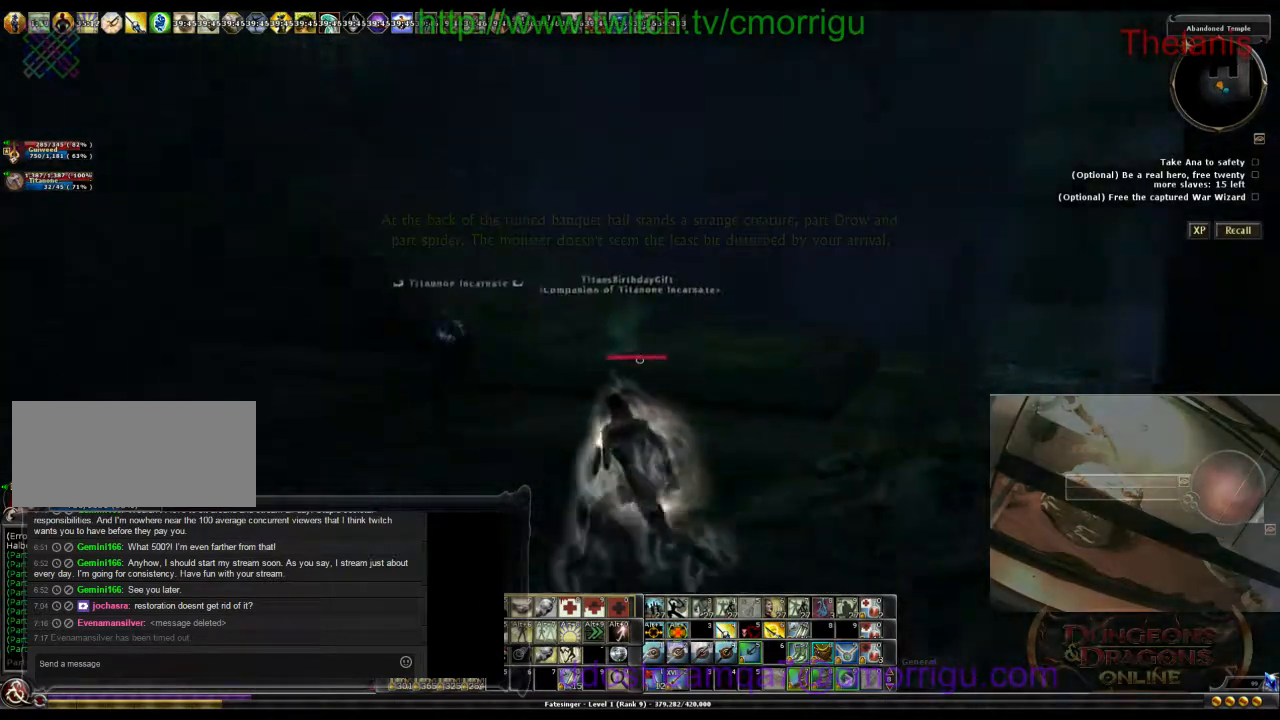
{"keys": ["a", "w"], "events": [[100, "w", "down"]]}
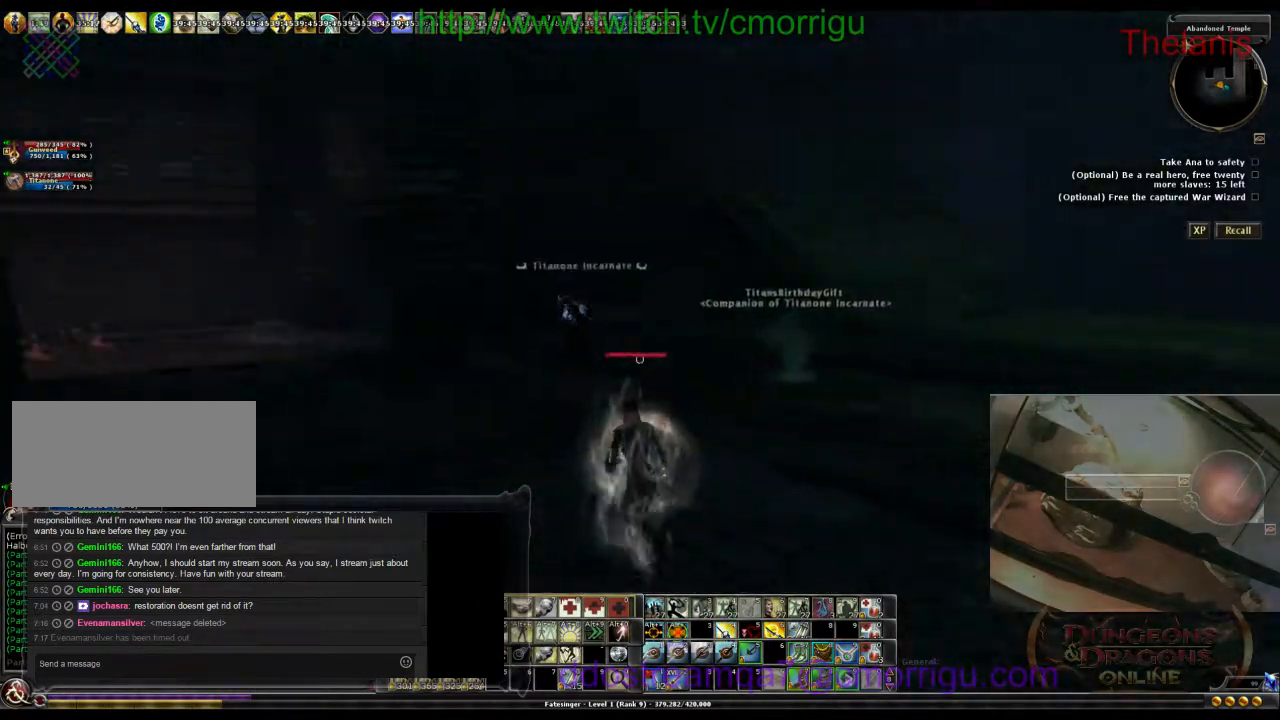
{"keys": ["w"], "events": [[200, "a", "up"]]}
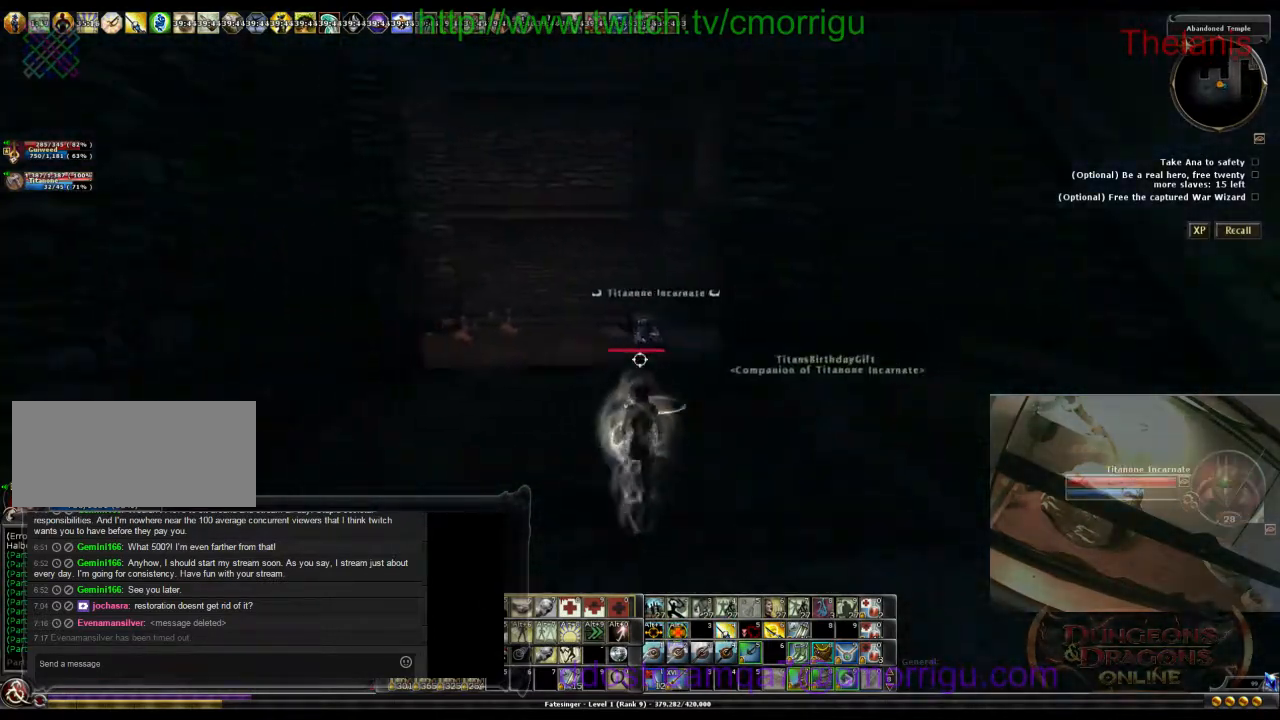
{"keys": ["w"], "events": []}
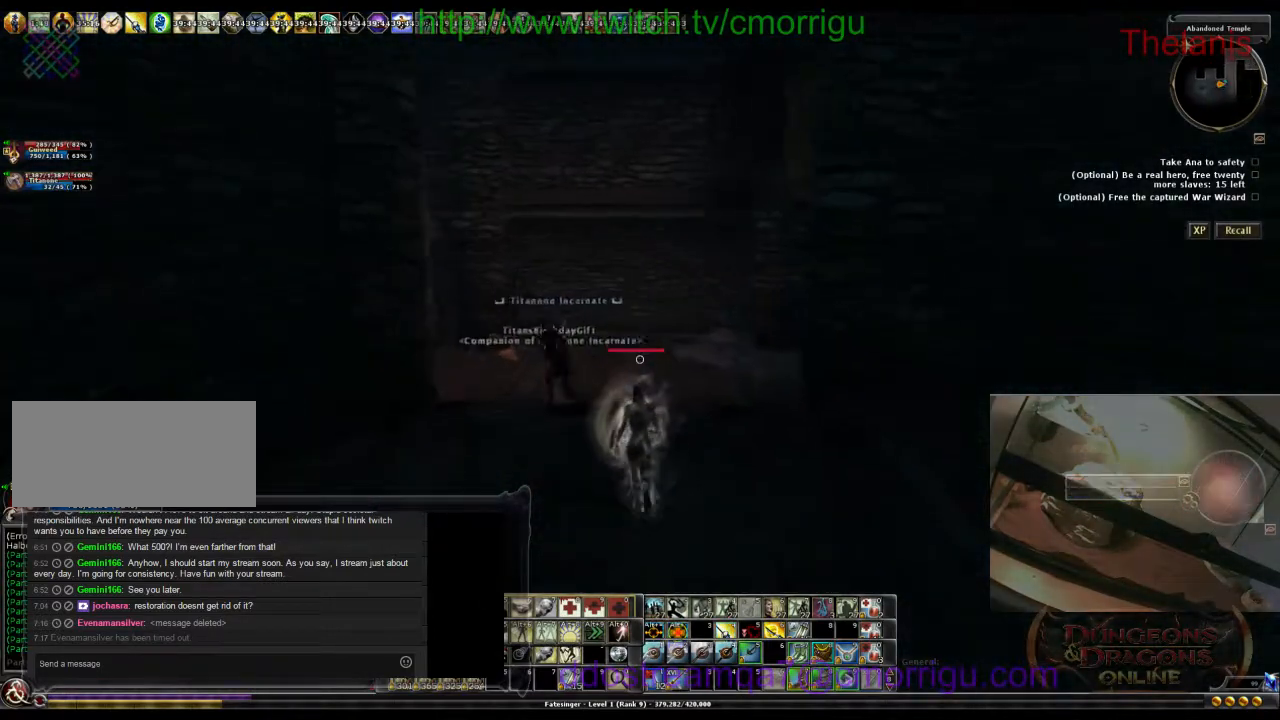
{"keys": ["w"], "events": []}
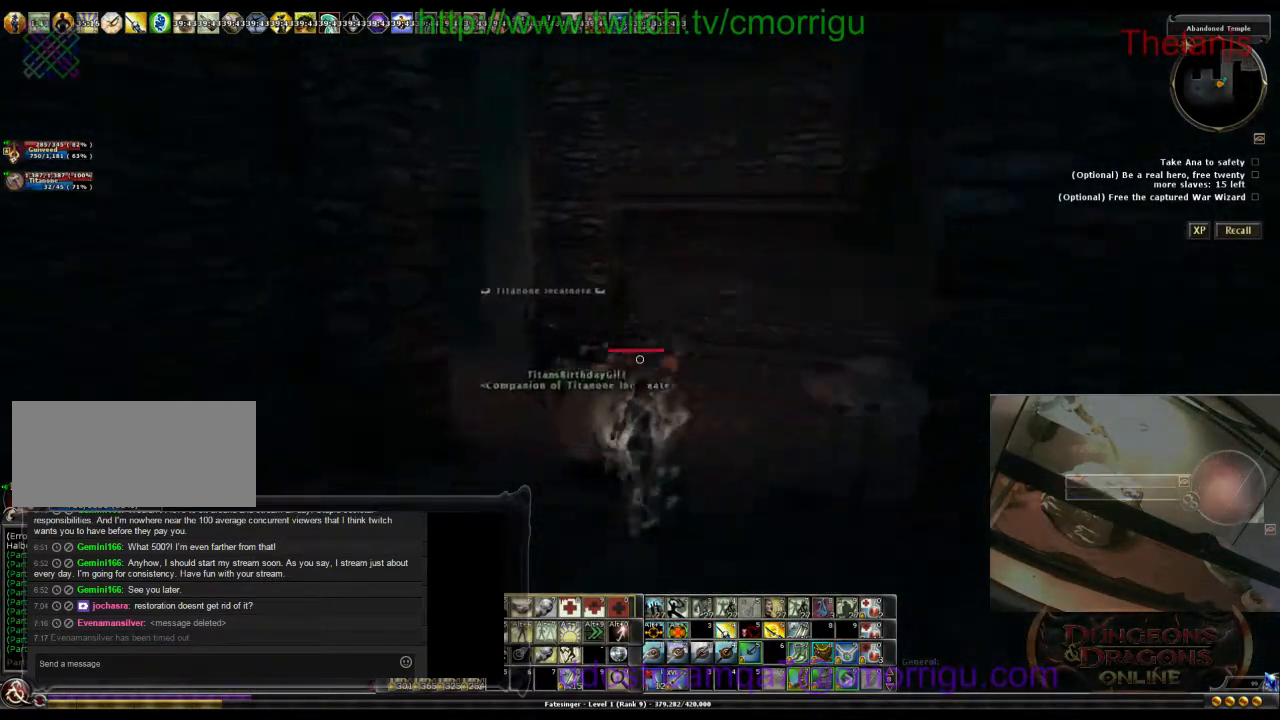
{"keys": ["w"], "events": []}
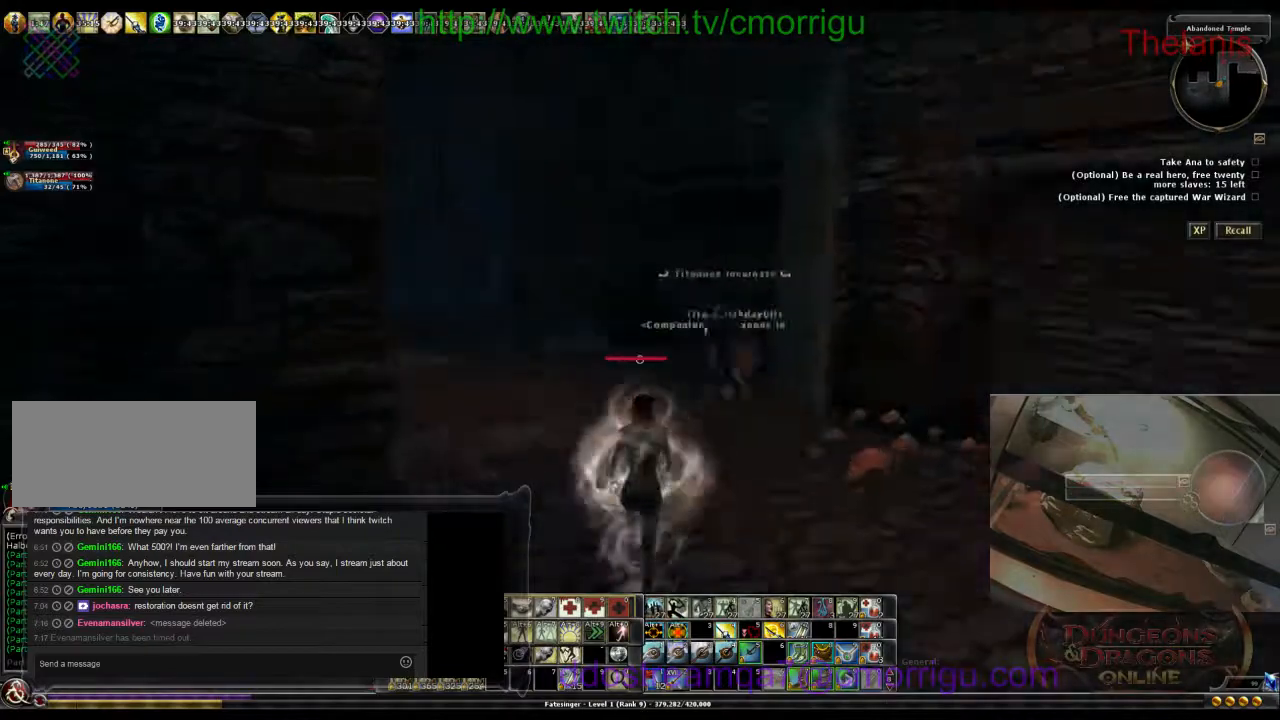
{"keys": ["w"], "events": []}
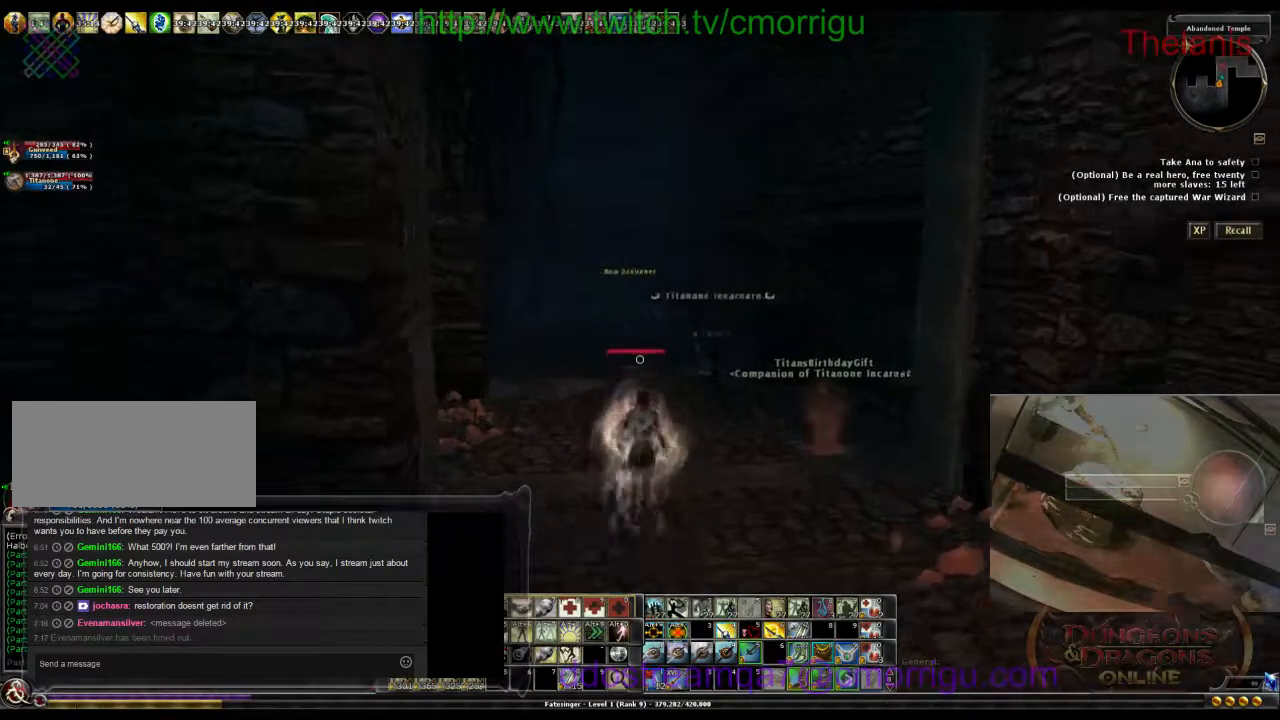
{"keys": ["w"], "events": []}